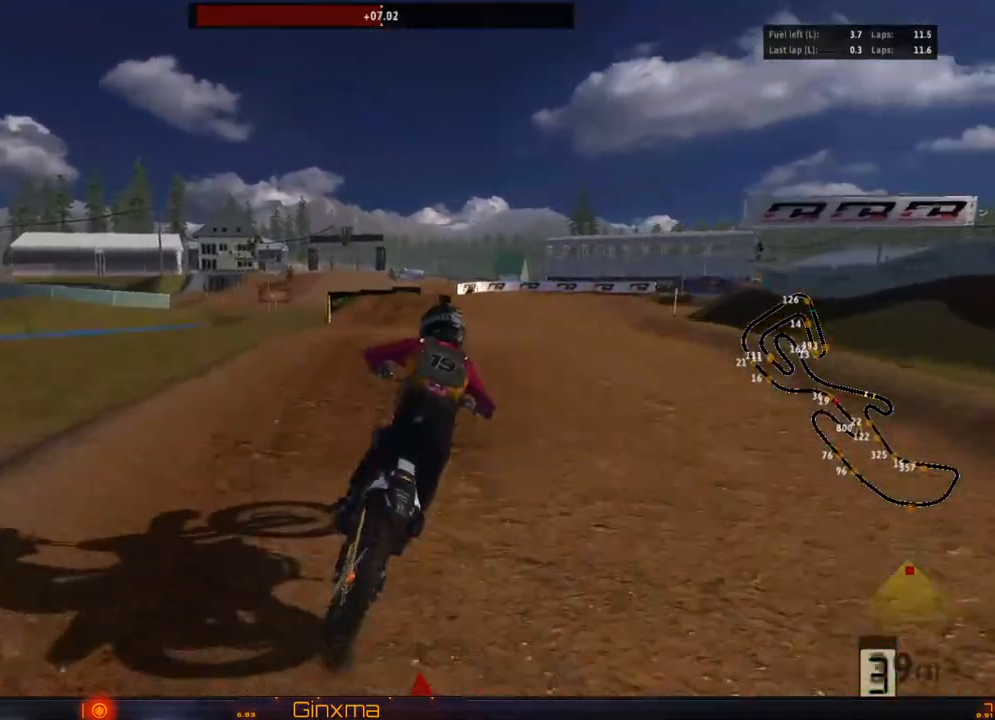
Gameplay with a controller (PlayStation layout); each line is a JSON object with the inputs held at the frame after it. "events" lists button and stick changes between this image and that frame as [ms after this image, input, new state], when the widget could be followed in between. Not read: L3 R3.
{"buttons": ["R2"], "left_stick": "center", "right_stick": "center"}
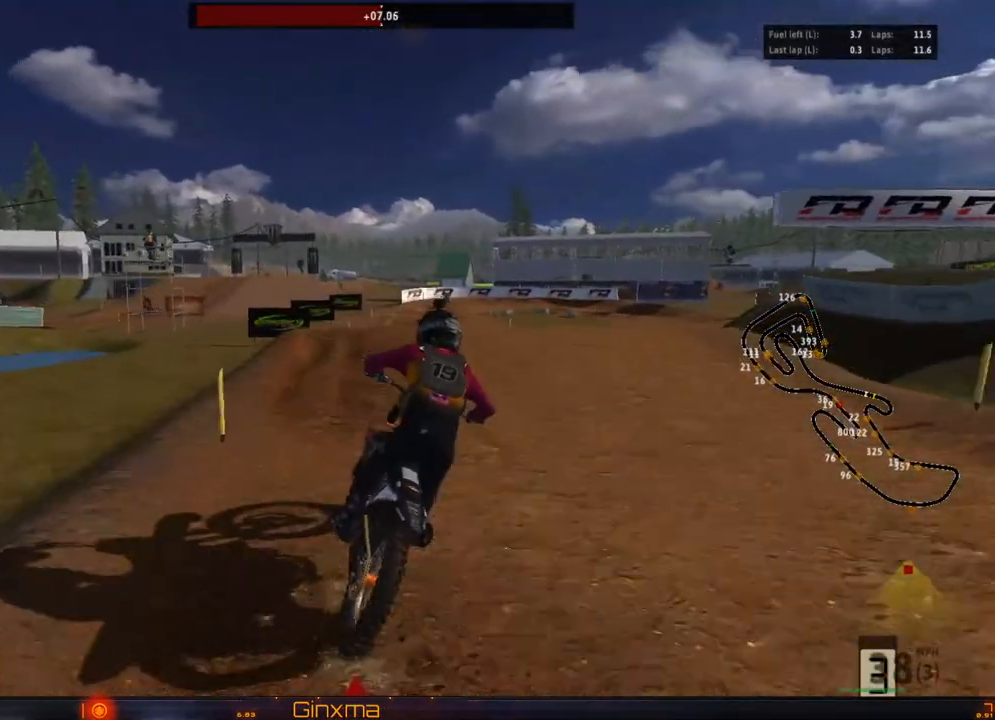
{"buttons": ["R2"], "left_stick": "down", "right_stick": "center", "events": [[117, "R2", "up"], [350, "R2", "down"], [367, "left_stick", "down"]]}
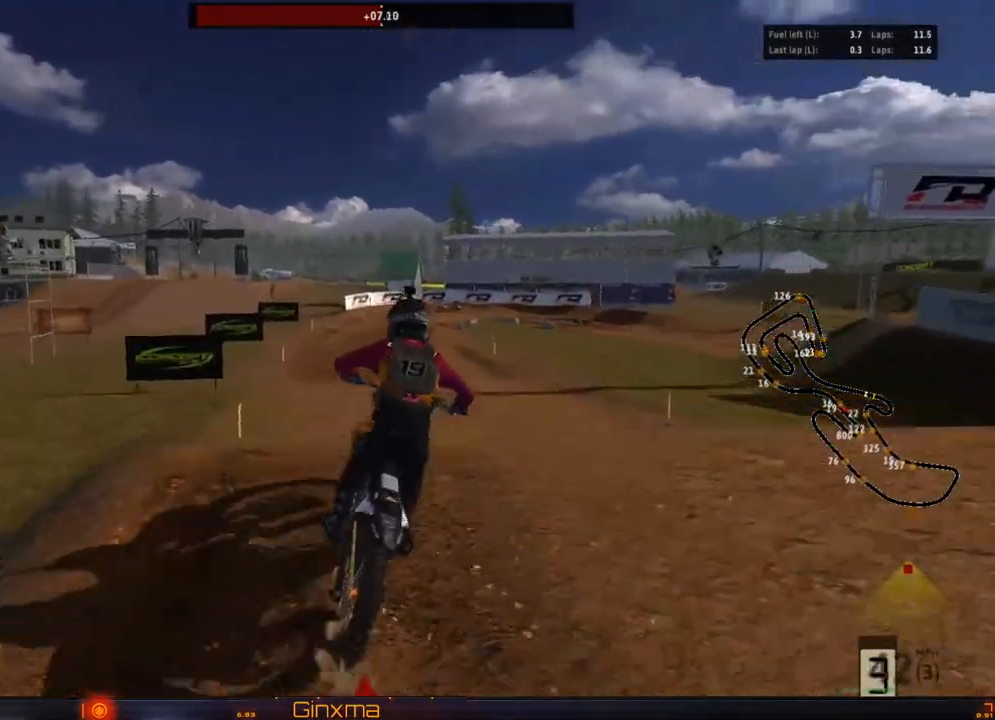
{"buttons": [], "left_stick": "up", "right_stick": "center", "events": [[50, "left_stick", "center"], [200, "R2", "up"], [267, "R2", "down"], [317, "left_stick", "up-right"], [400, "R2", "up"], [450, "left_stick", "up"]]}
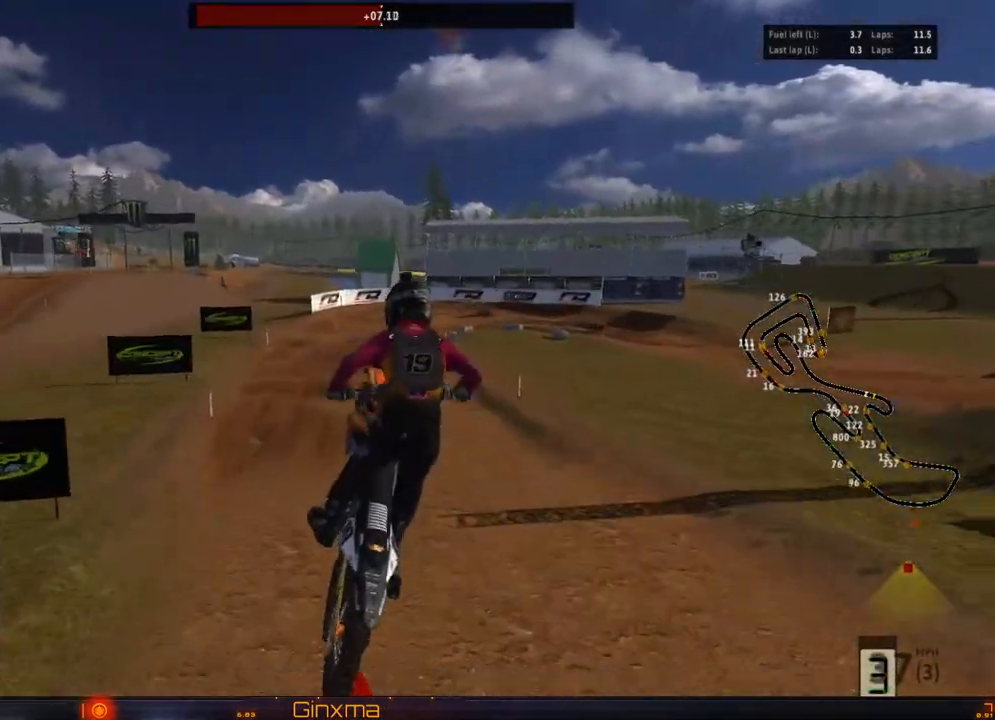
{"buttons": ["R2"], "left_stick": "up", "right_stick": "center", "events": [[400, "R2", "down"]]}
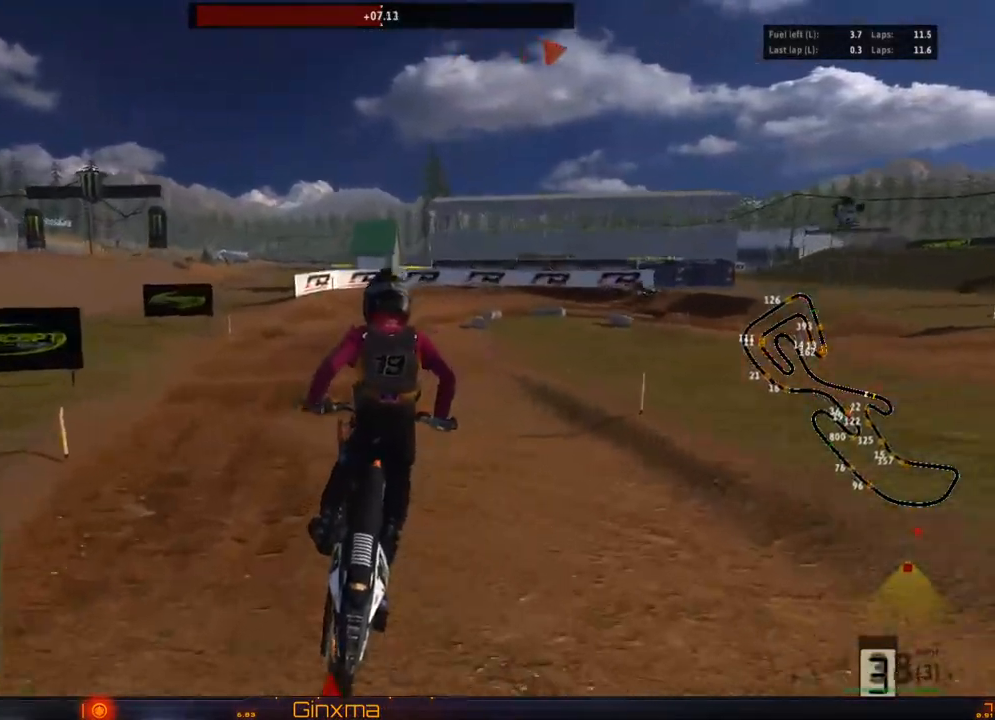
{"buttons": ["L2"], "left_stick": "right", "right_stick": "center", "events": [[50, "CROSS", "down"], [100, "left_stick", "center"], [200, "CROSS", "up"], [217, "R2", "up"], [383, "TRIANGLE", "down"], [450, "L2", "down"], [467, "TRIANGLE", "up"], [483, "left_stick", "right"]]}
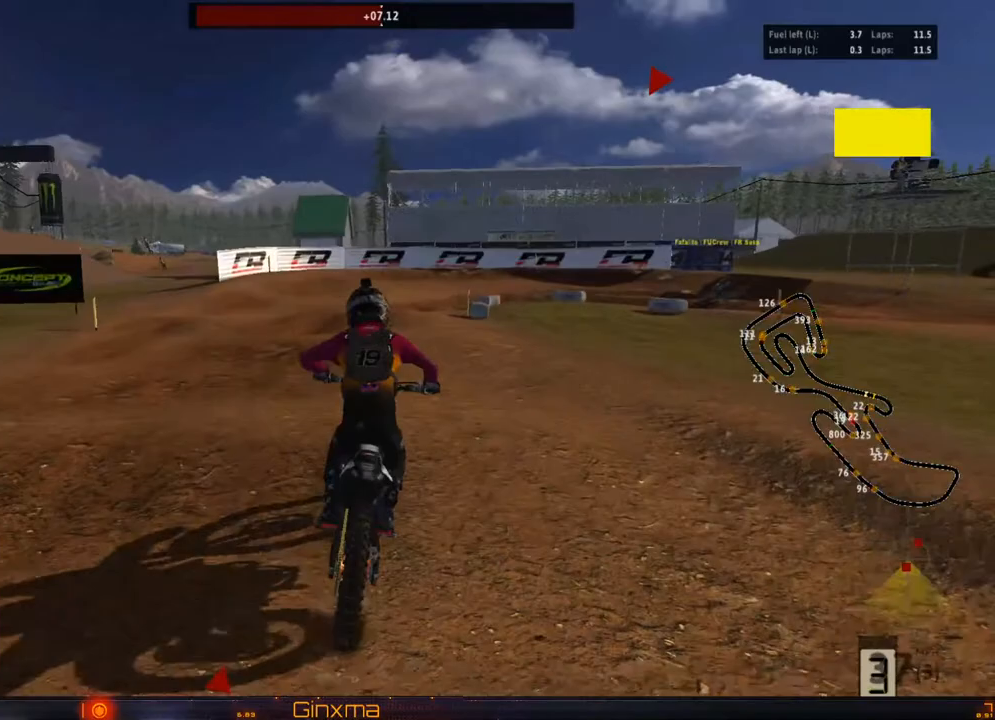
{"buttons": [], "left_stick": "right", "right_stick": "center", "events": [[67, "L2", "up"], [83, "left_stick", "center"], [217, "L2", "down"], [350, "L2", "up"], [417, "left_stick", "right"]]}